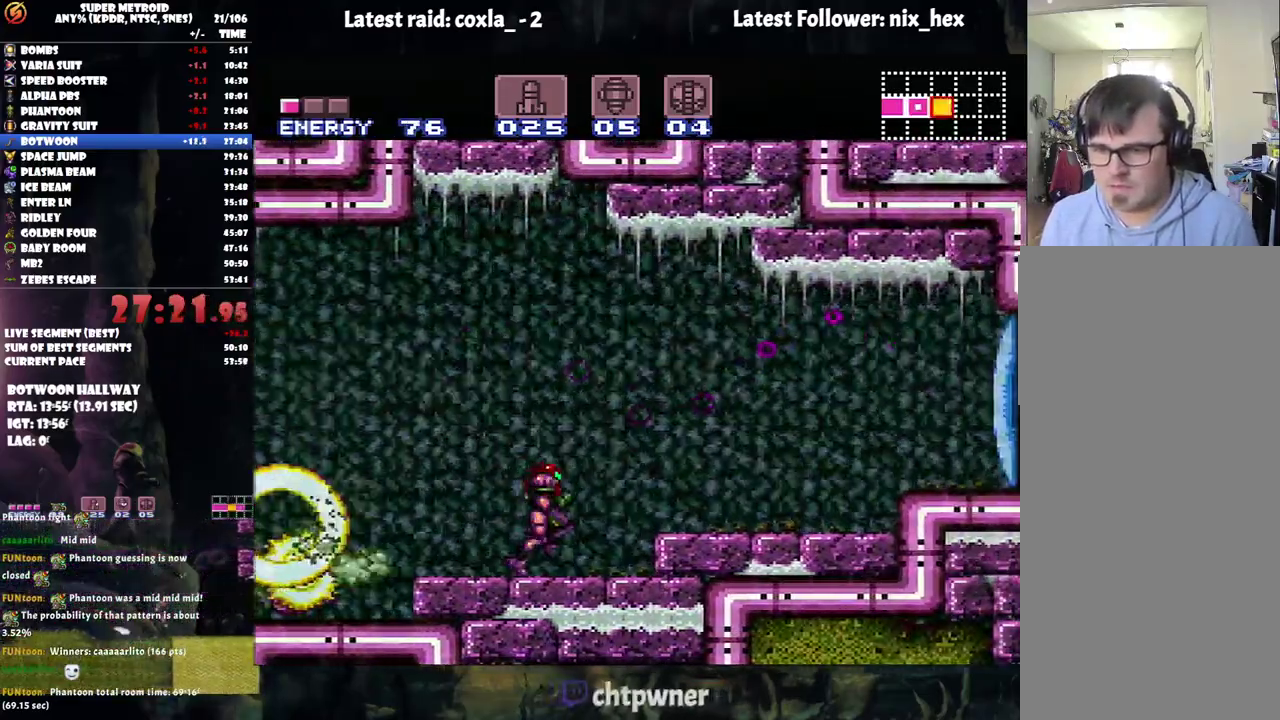
Gameplay with a controller (Nintendo layout); each line is a JSON object with the inputs held at the frame after it. "events" lists button and stick changes between this image and that frame as [ms after this image, input, new state], when the widget could be followed in between. Not read: L3 R3.
{"buttons": ["A", "Y", "L1", "DPAD_RIGHT"], "events": [[33, "B", "down"], [167, "B", "up"], [300, "L1", "down"], [367, "Y", "down"]]}
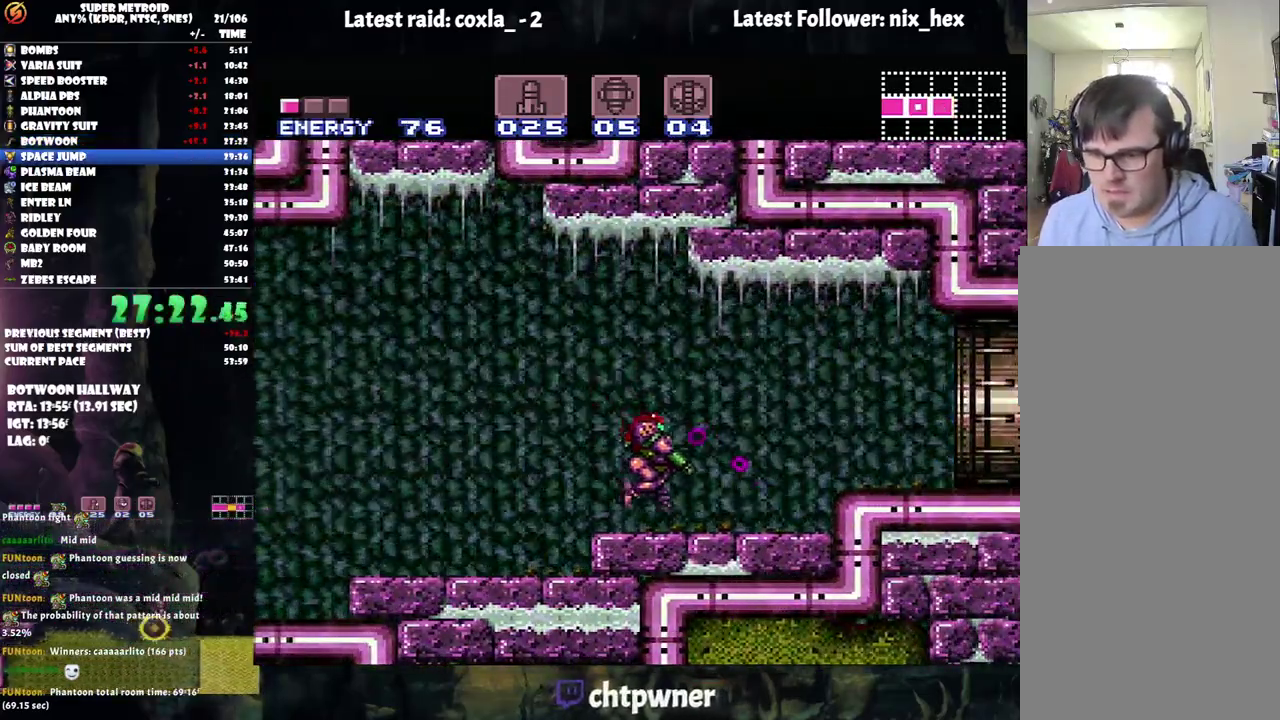
{"buttons": ["A", "Y", "L1", "DPAD_RIGHT"], "events": [[183, "B", "down"], [333, "B", "up"]]}
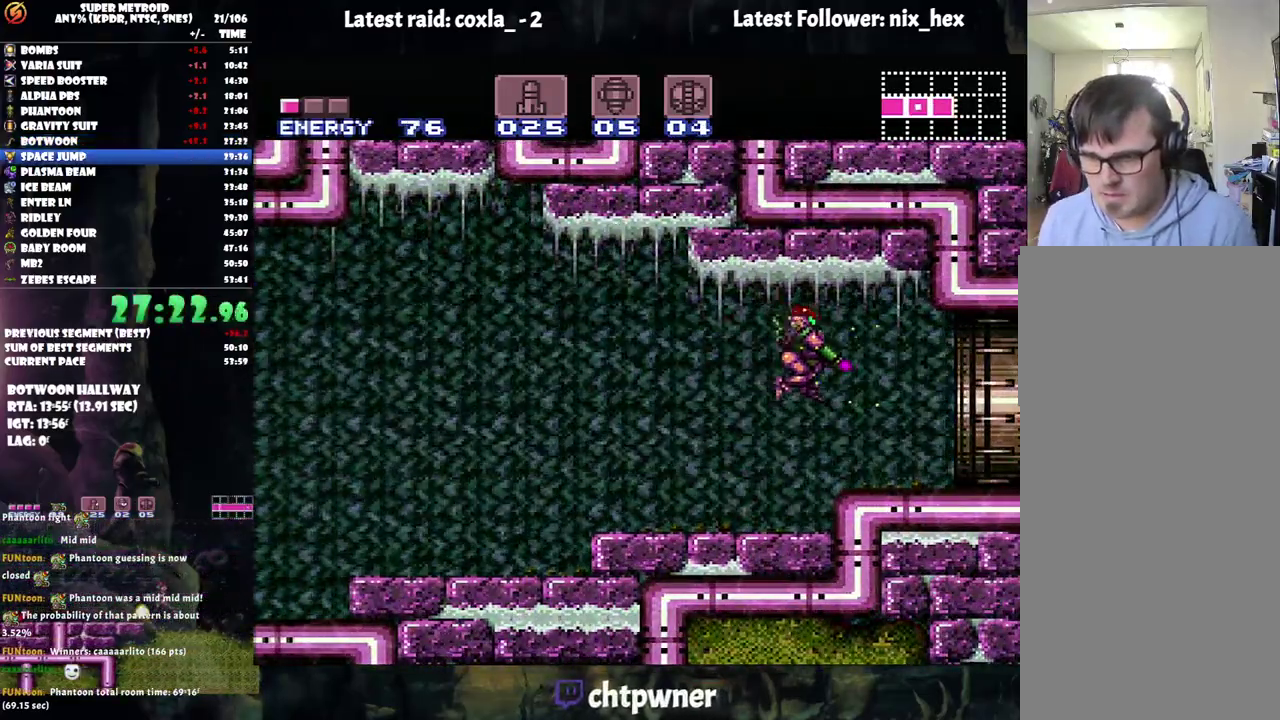
{"buttons": ["A", "Y", "DPAD_RIGHT"], "events": [[100, "L1", "up"]]}
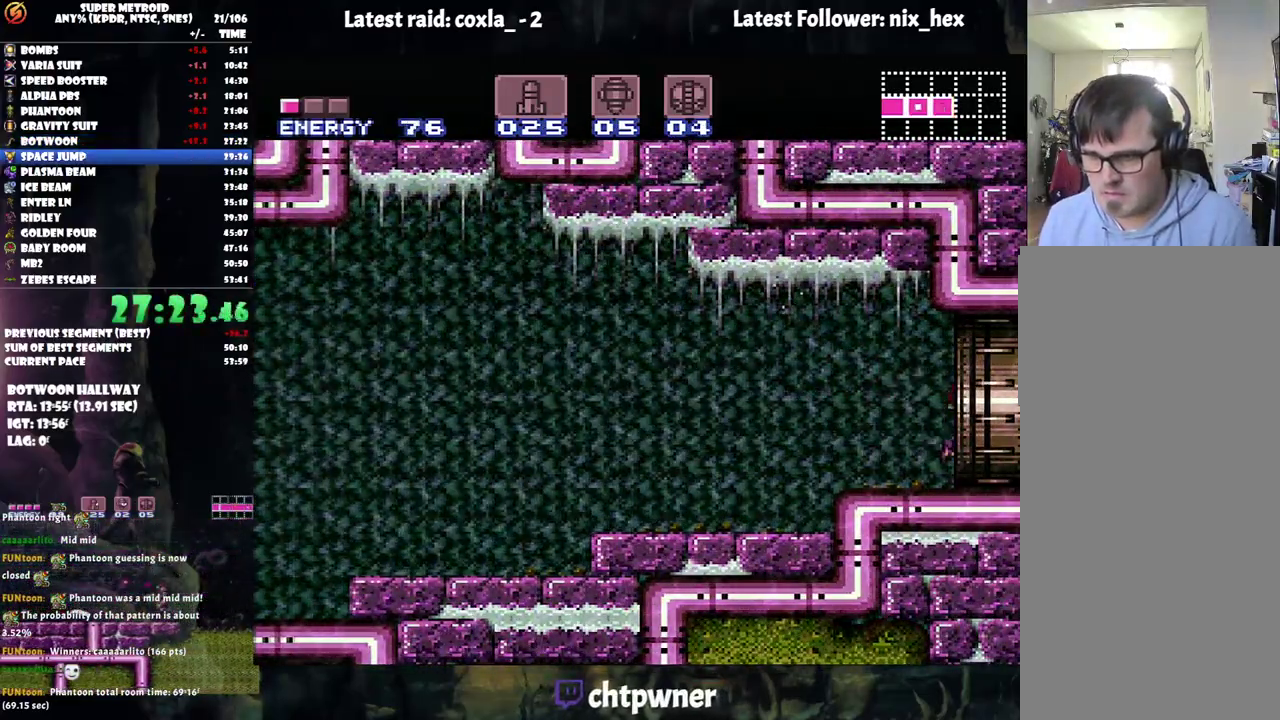
{"buttons": ["A", "Y", "DPAD_RIGHT"], "events": []}
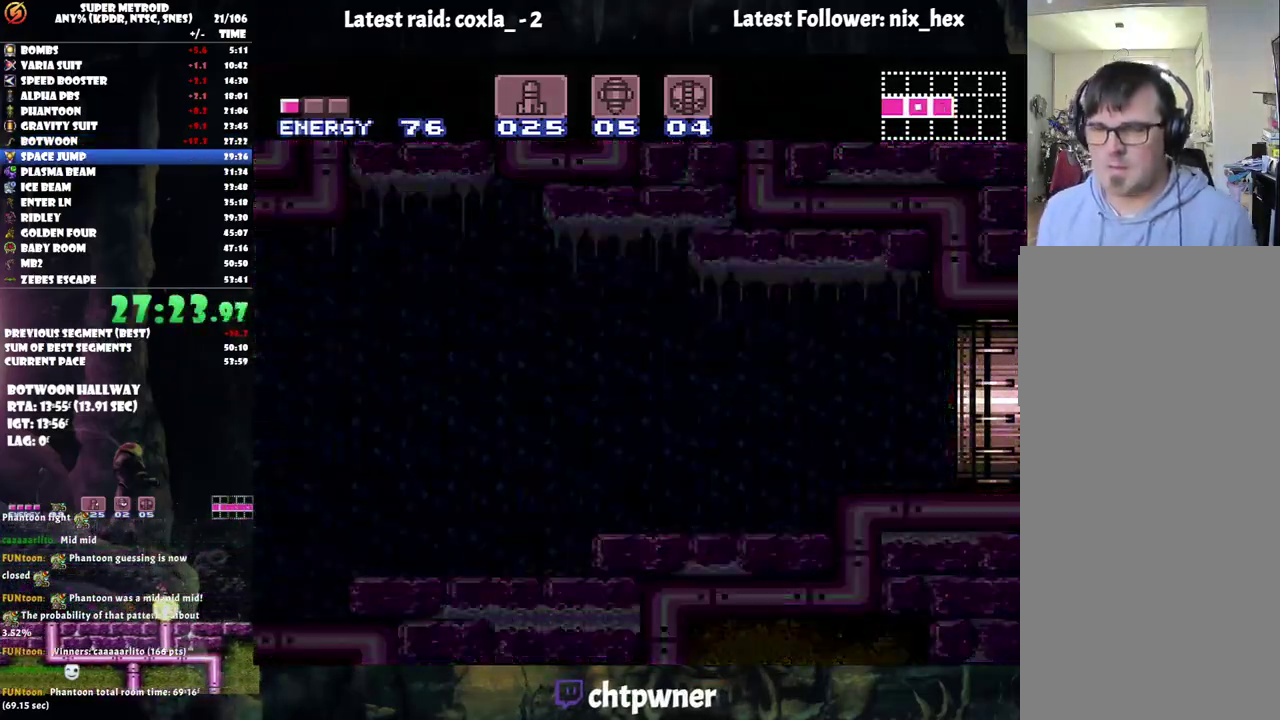
{"buttons": [], "events": [[500, "A", "up"], [500, "DPAD_RIGHT", "up"], [500, "Y", "up"]]}
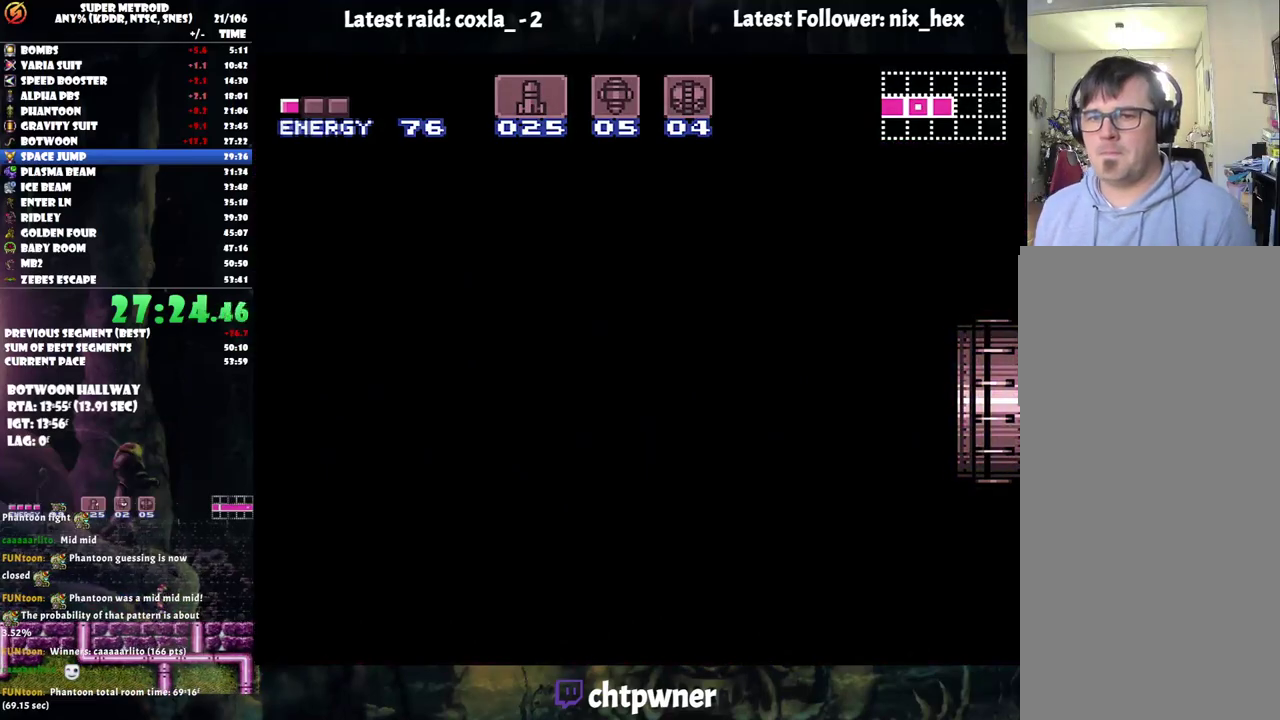
{"buttons": ["A", "DPAD_RIGHT"], "events": [[17, "A", "down"], [17, "DPAD_RIGHT", "down"]]}
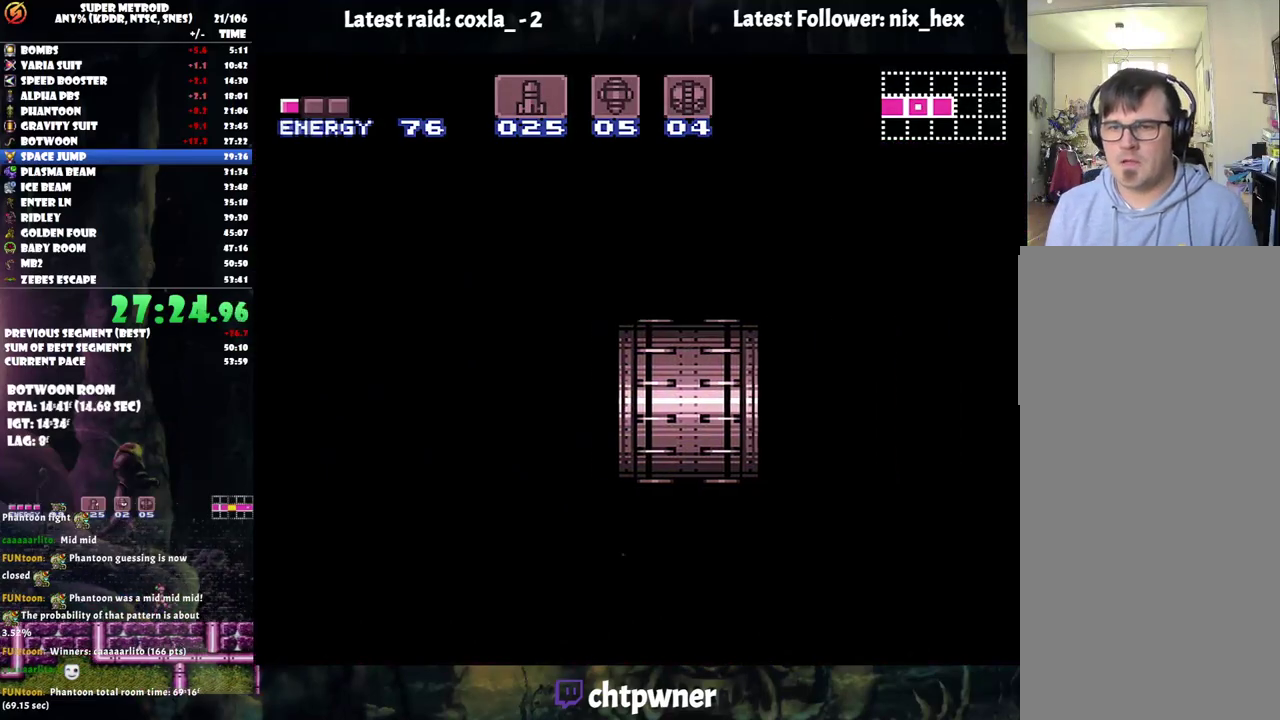
{"buttons": ["A", "DPAD_RIGHT"], "events": []}
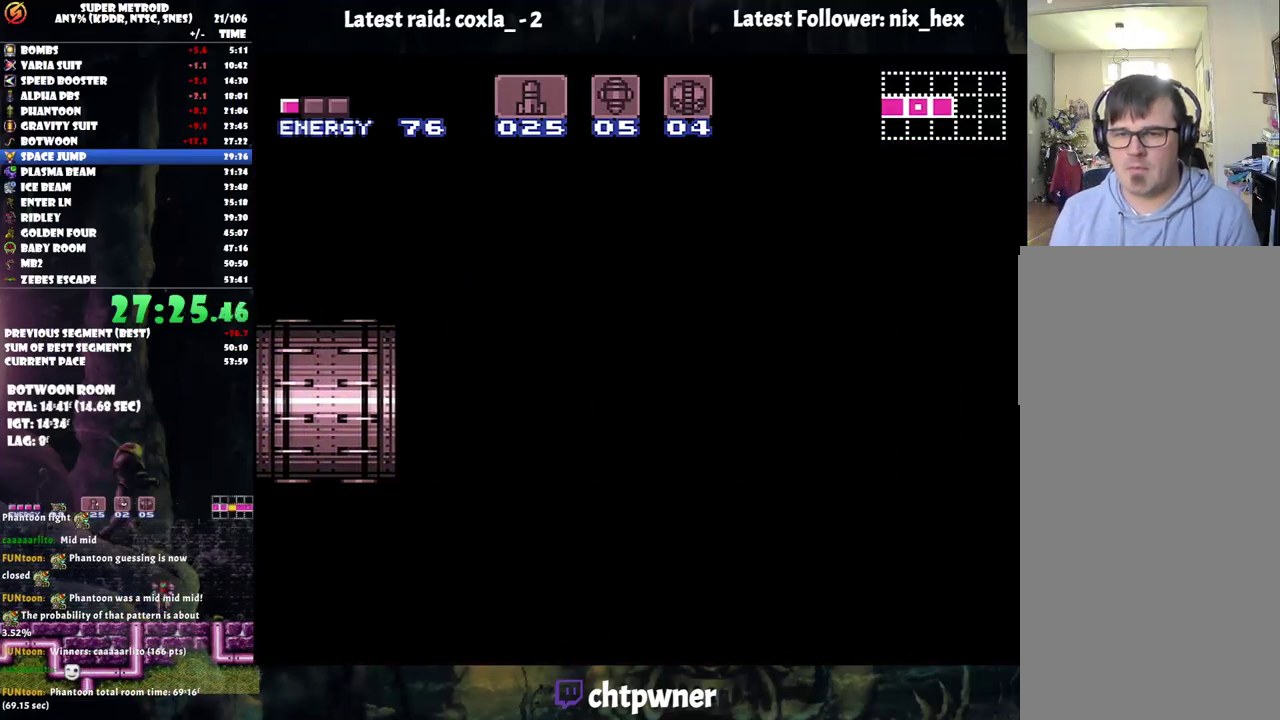
{"buttons": ["A", "DPAD_RIGHT"], "events": []}
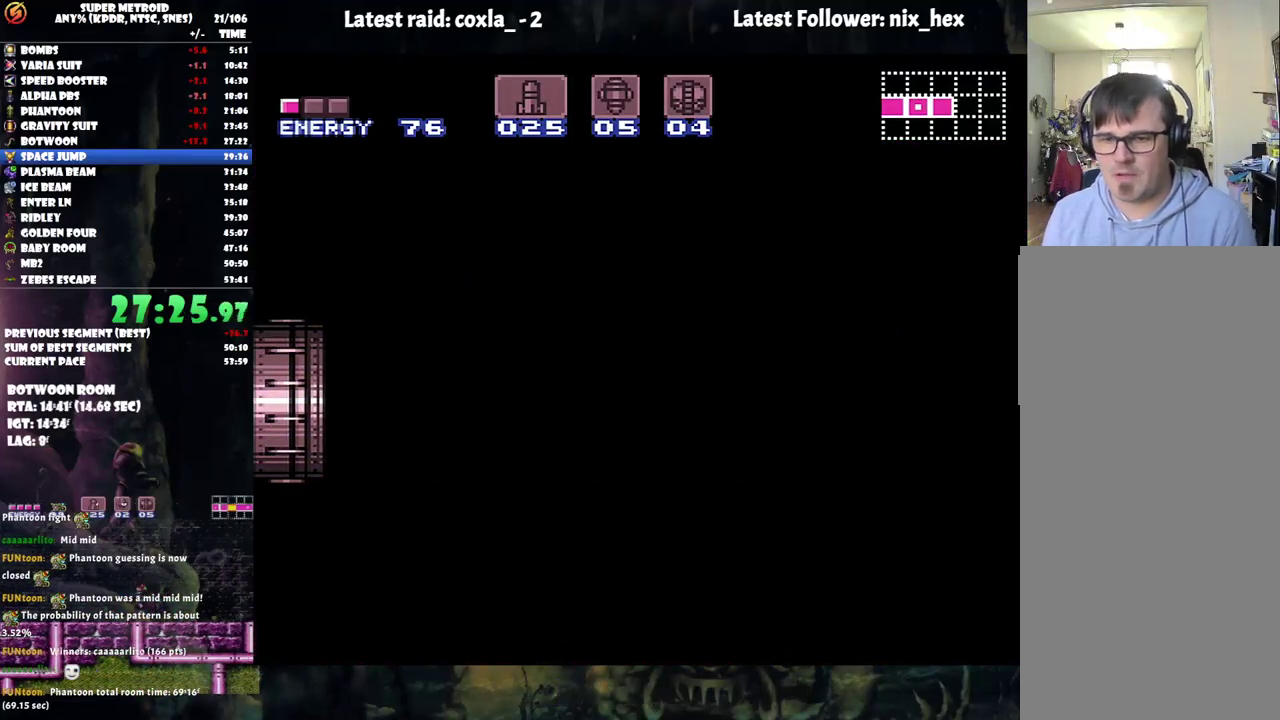
{"buttons": ["A", "DPAD_RIGHT"], "events": []}
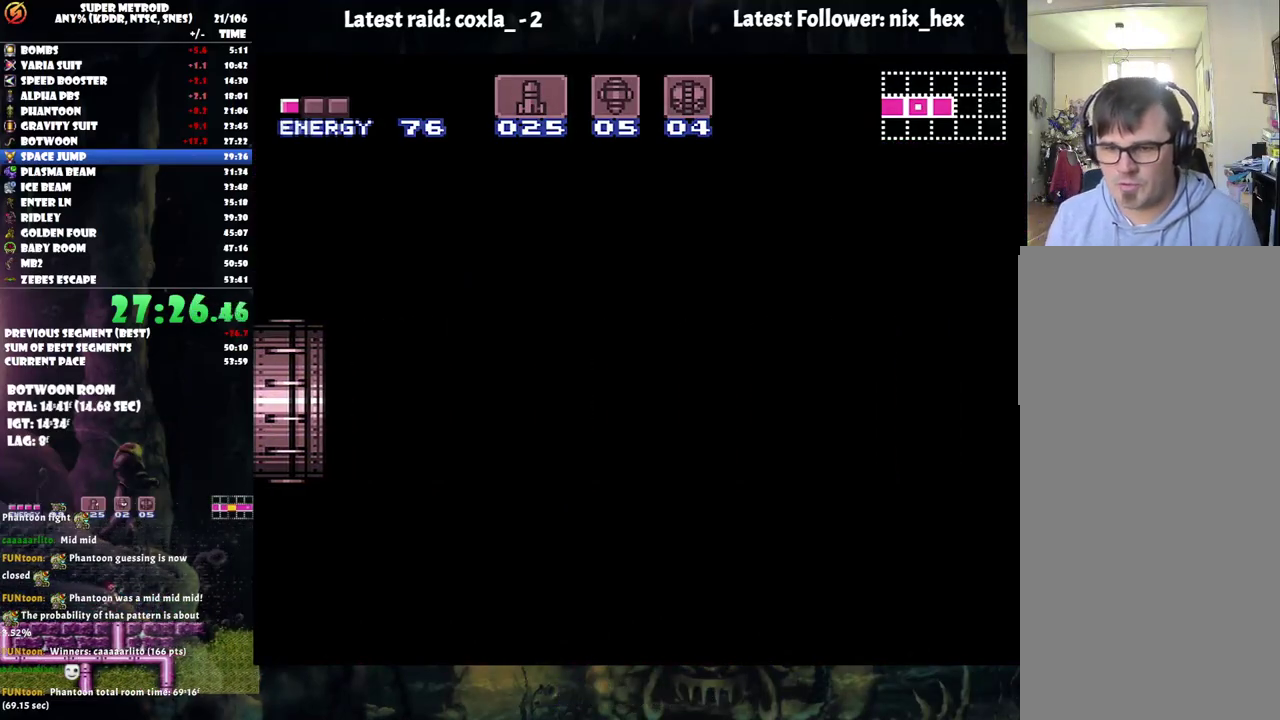
{"buttons": ["A", "DPAD_RIGHT"], "events": []}
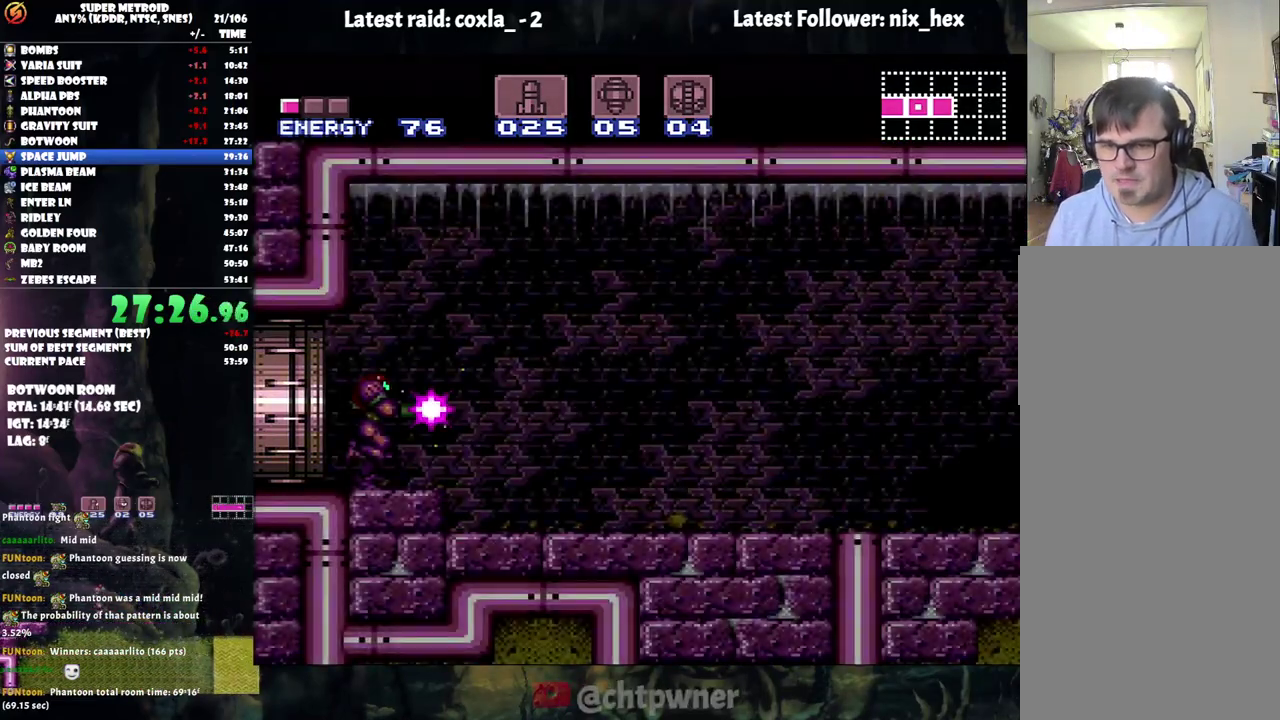
{"buttons": ["A", "DPAD_RIGHT"], "events": []}
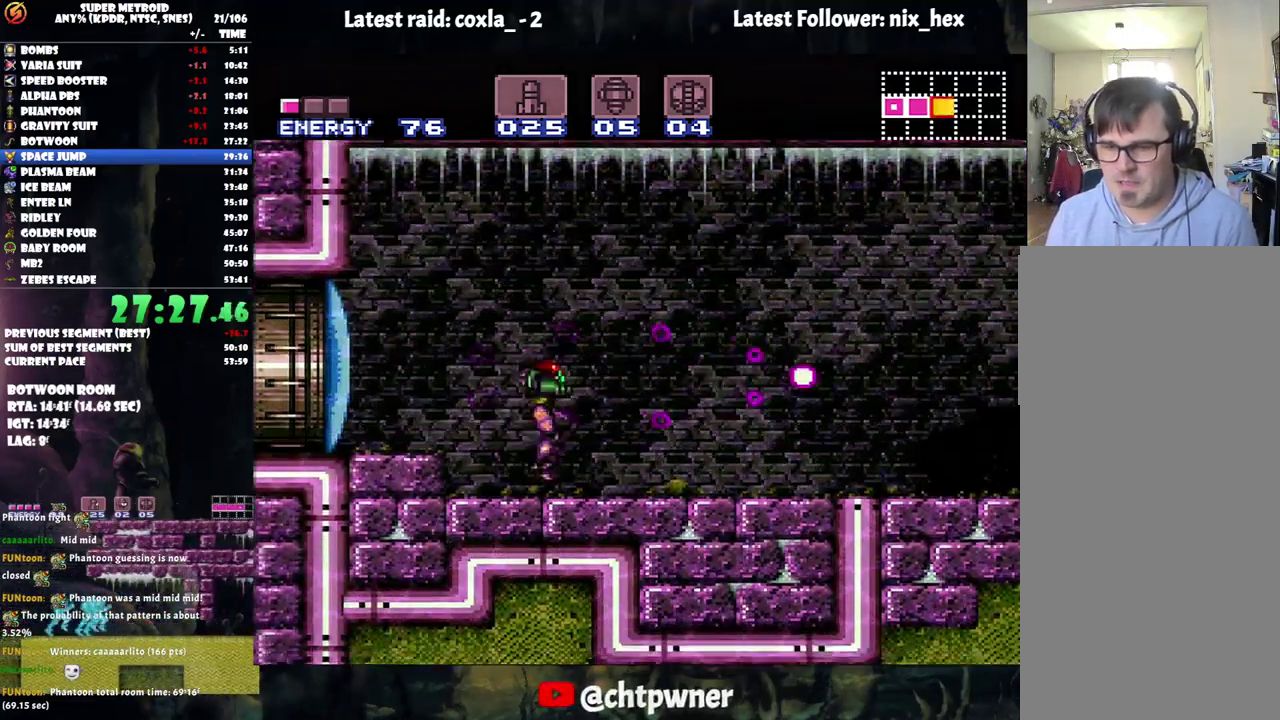
{"buttons": ["A", "DPAD_UP", "DPAD_RIGHT"], "events": [[233, "DPAD_UP", "down"]]}
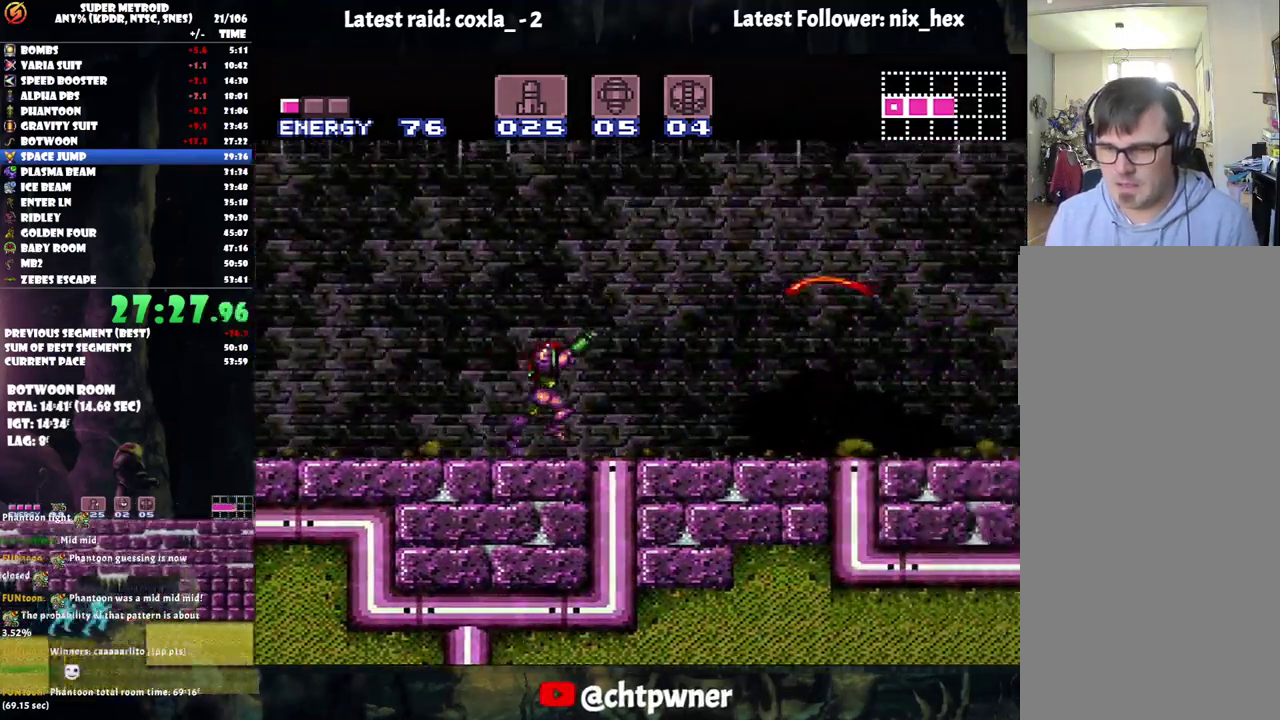
{"buttons": ["A", "Y", "DPAD_UP", "DPAD_RIGHT"], "events": [[83, "Y", "down"], [150, "Y", "up"], [267, "Y", "down"], [333, "Y", "up"], [467, "Y", "down"]]}
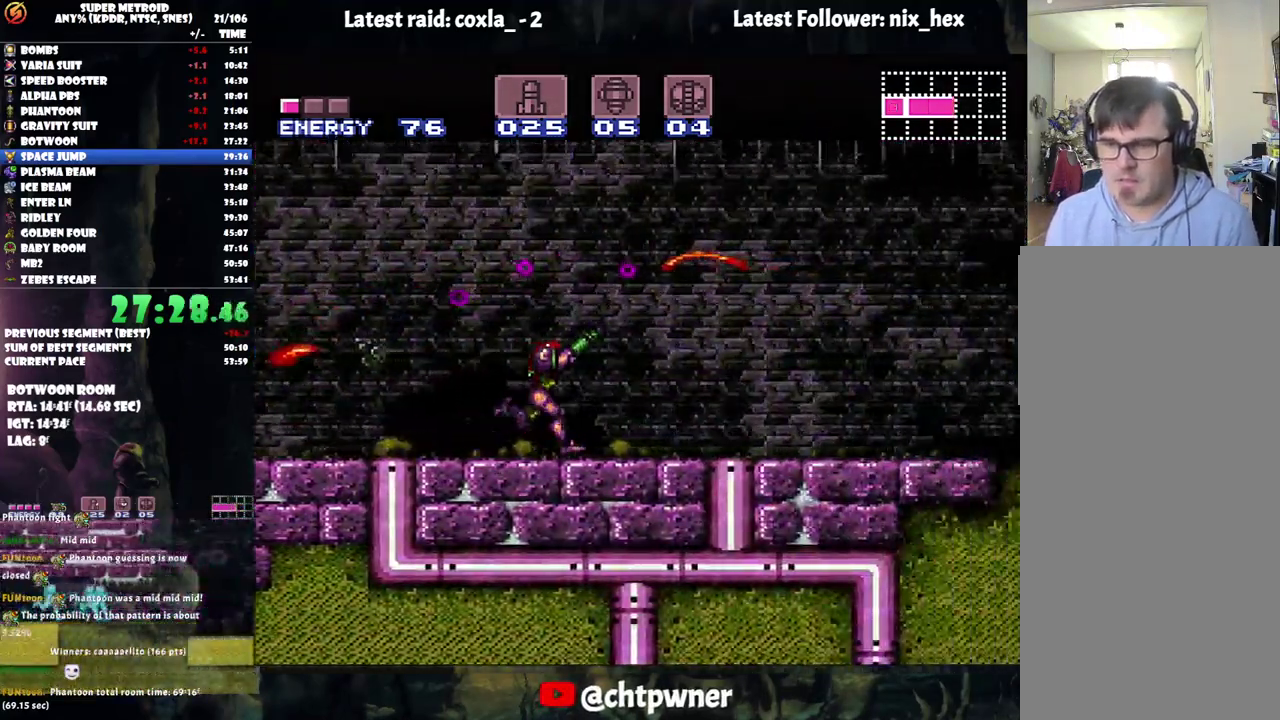
{"buttons": ["A", "DPAD_UP", "DPAD_RIGHT"], "events": [[117, "Y", "up"], [217, "Y", "down"], [300, "Y", "up"], [367, "Y", "down"], [483, "Y", "up"]]}
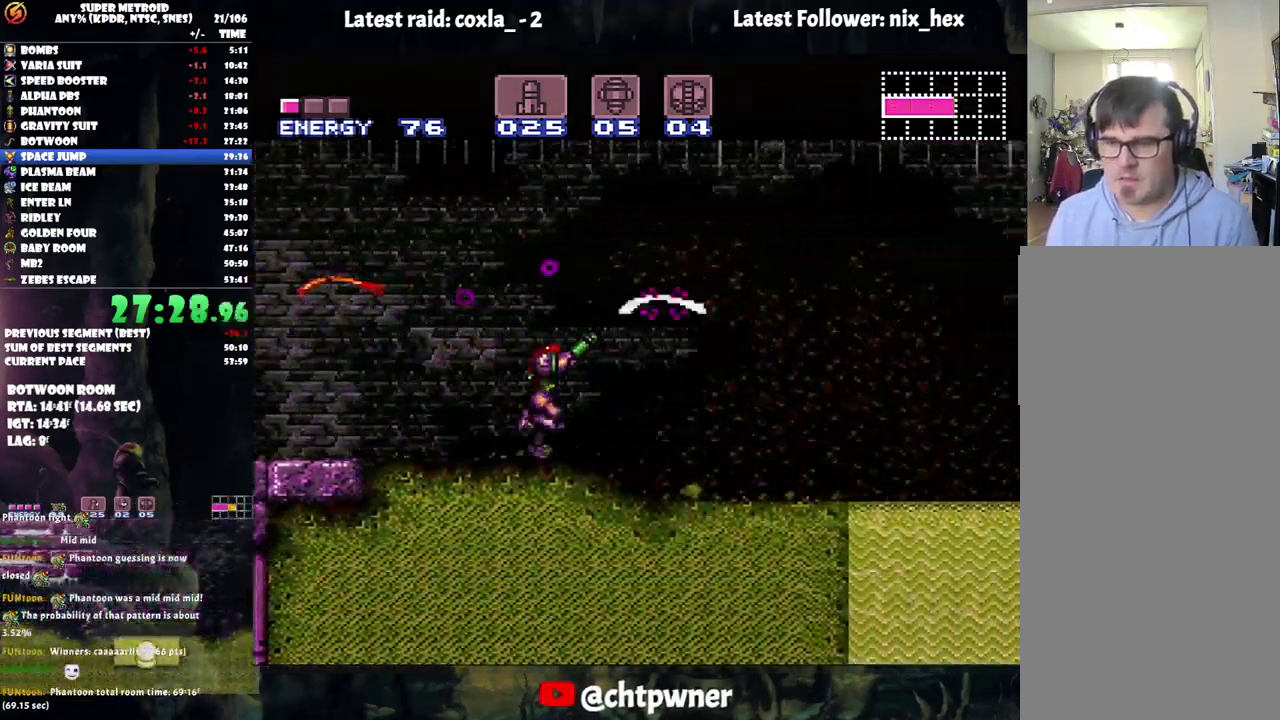
{"buttons": ["B", "DPAD_DOWN"], "events": [[50, "A", "up"], [133, "DPAD_UP", "up"], [167, "B", "down"], [167, "DPAD_RIGHT", "up"], [267, "DPAD_DOWN", "down"], [350, "DPAD_DOWN", "up"], [400, "DPAD_DOWN", "down"]]}
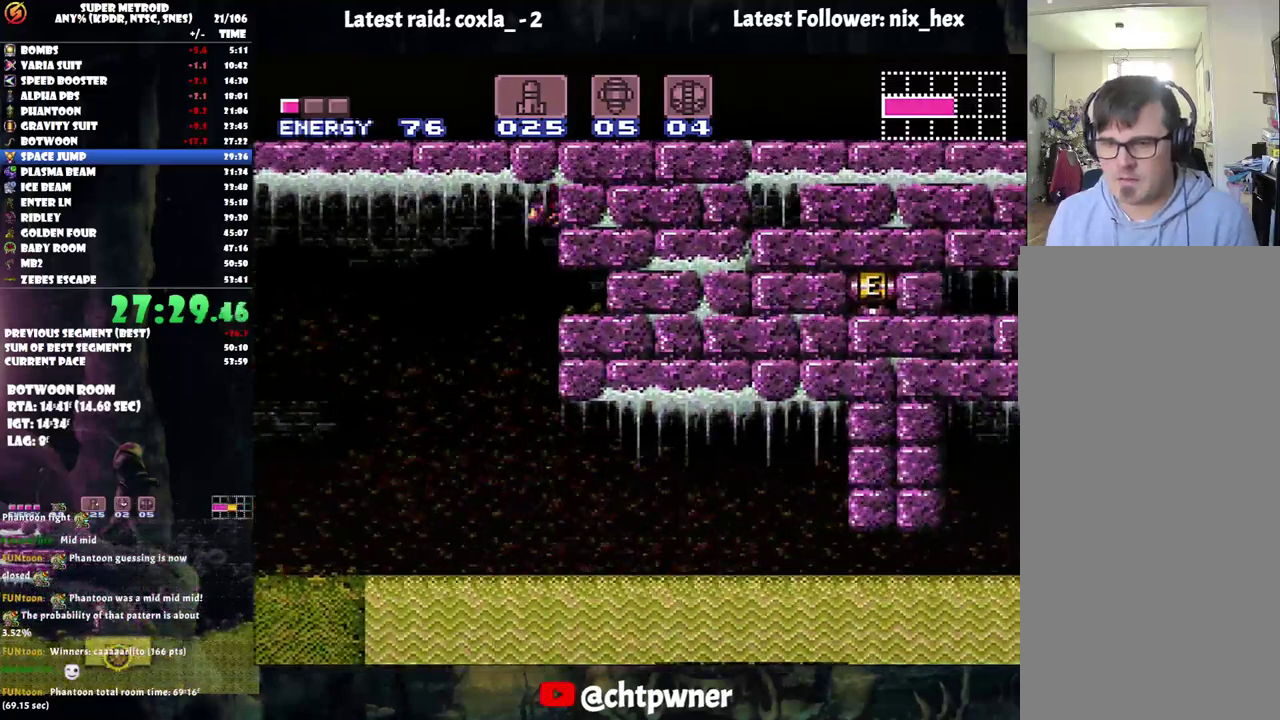
{"buttons": ["A", "DPAD_RIGHT"], "events": [[33, "DPAD_DOWN", "up"], [117, "DPAD_RIGHT", "down"], [200, "B", "up"], [283, "A", "down"]]}
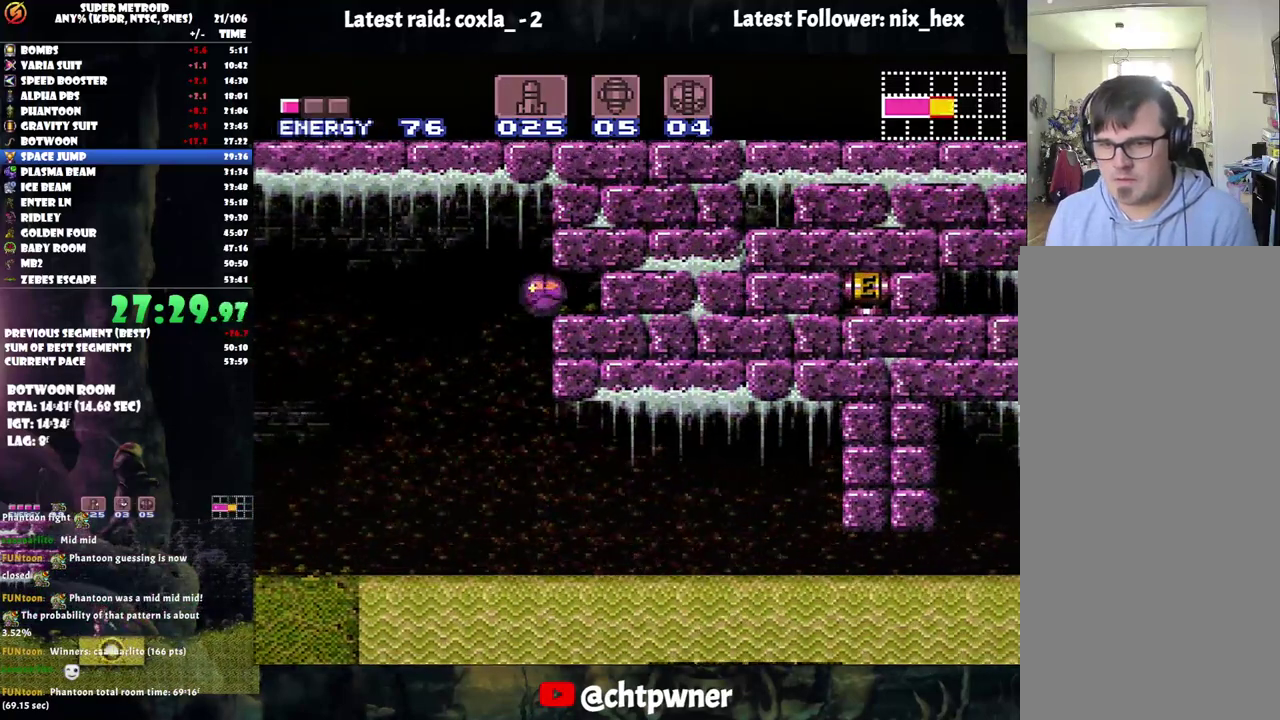
{"buttons": ["A", "DPAD_RIGHT"], "events": []}
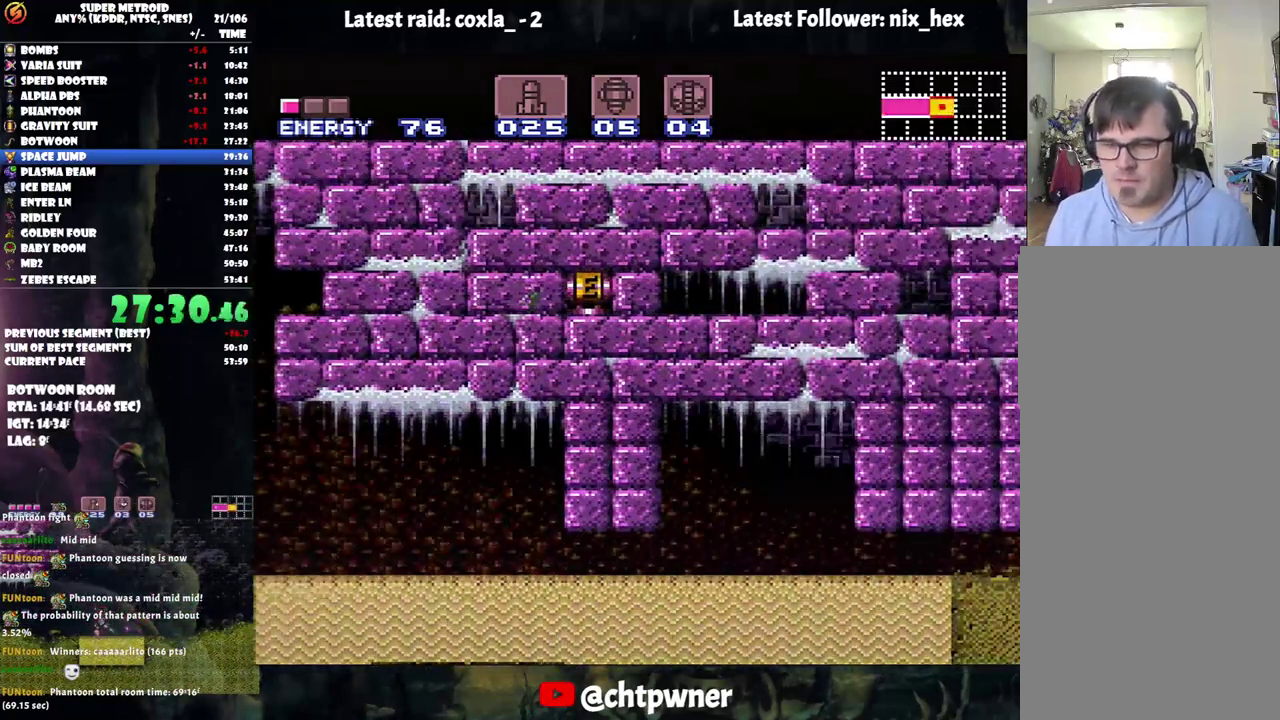
{"buttons": ["A", "DPAD_RIGHT"], "events": []}
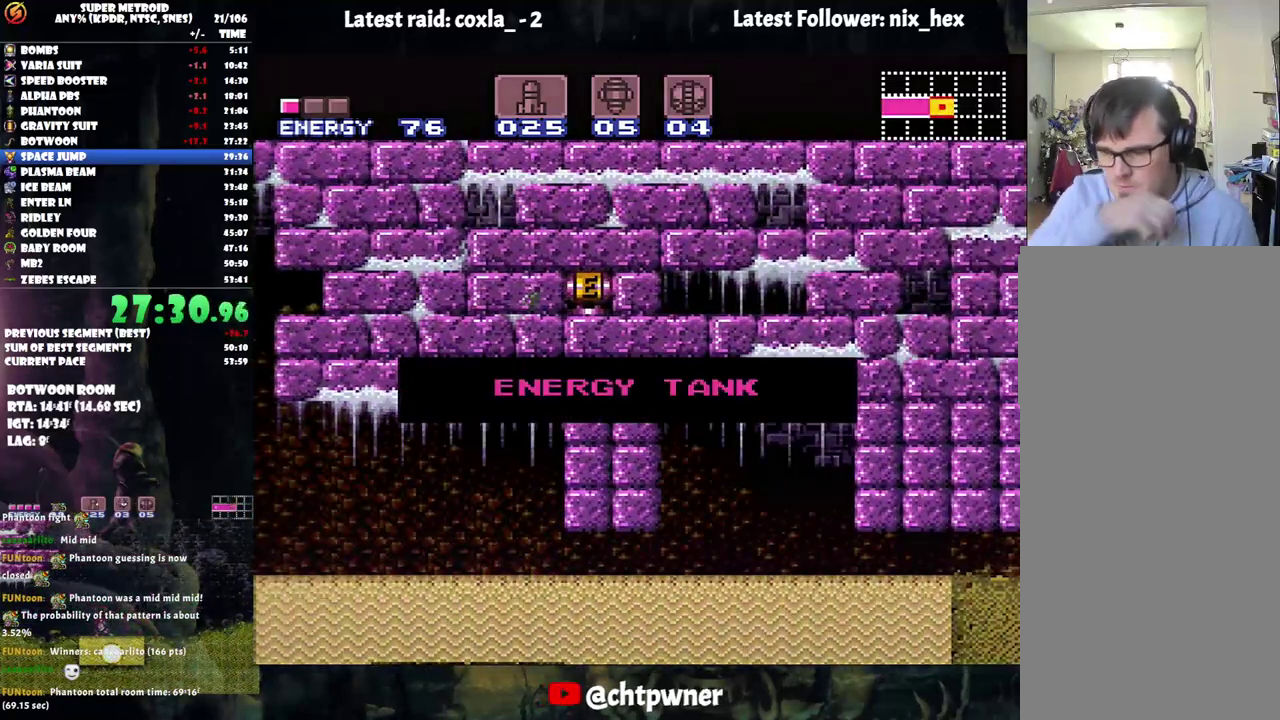
{"buttons": ["A", "DPAD_RIGHT"], "events": []}
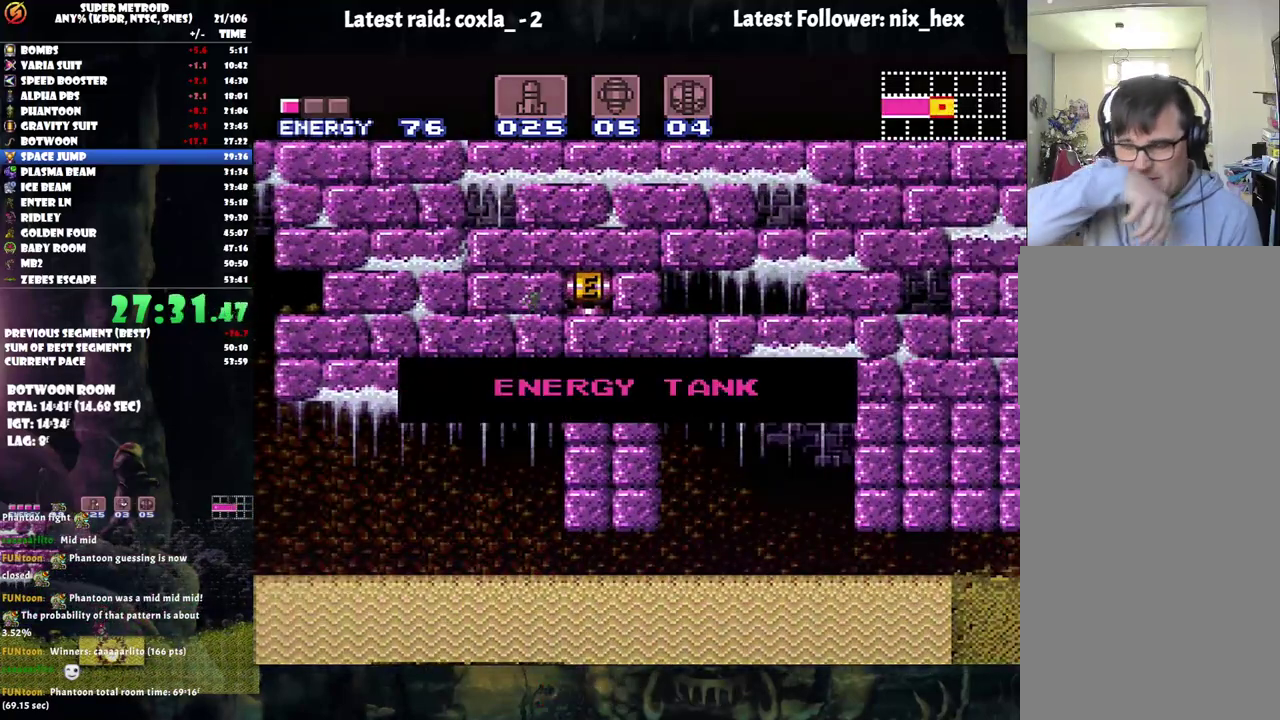
{"buttons": ["A", "DPAD_RIGHT"], "events": []}
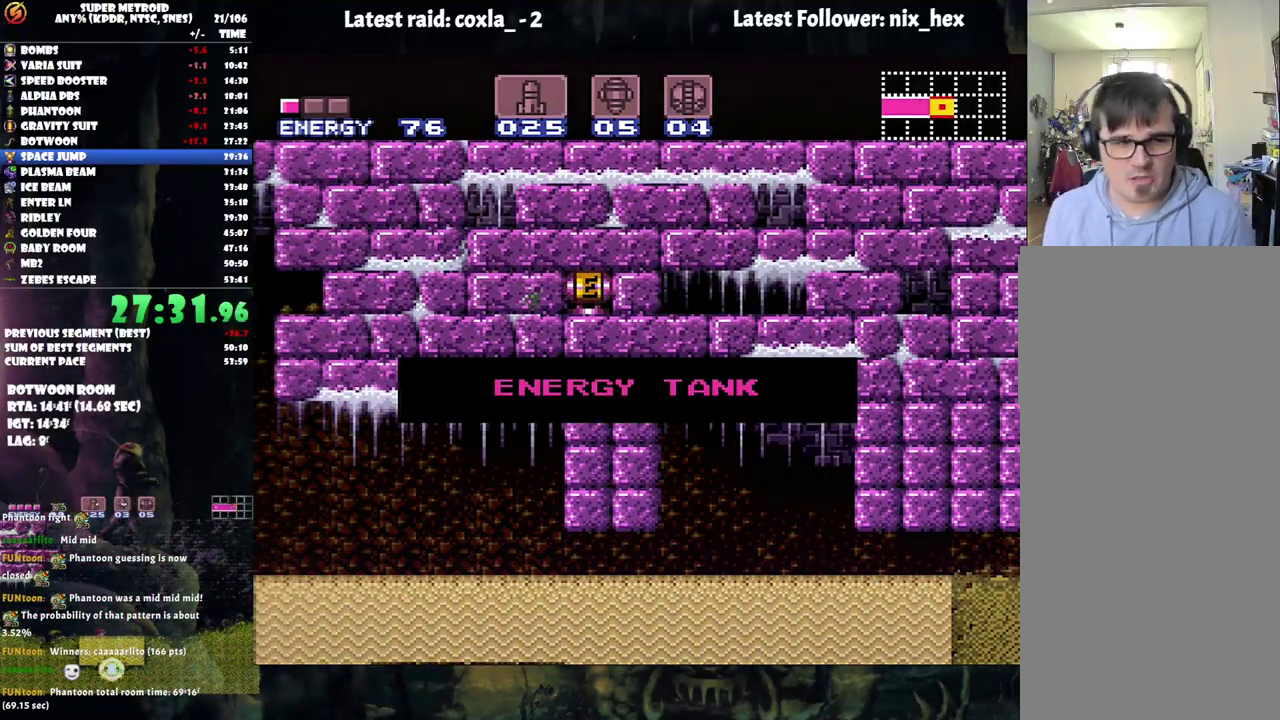
{"buttons": ["A", "DPAD_RIGHT"], "events": []}
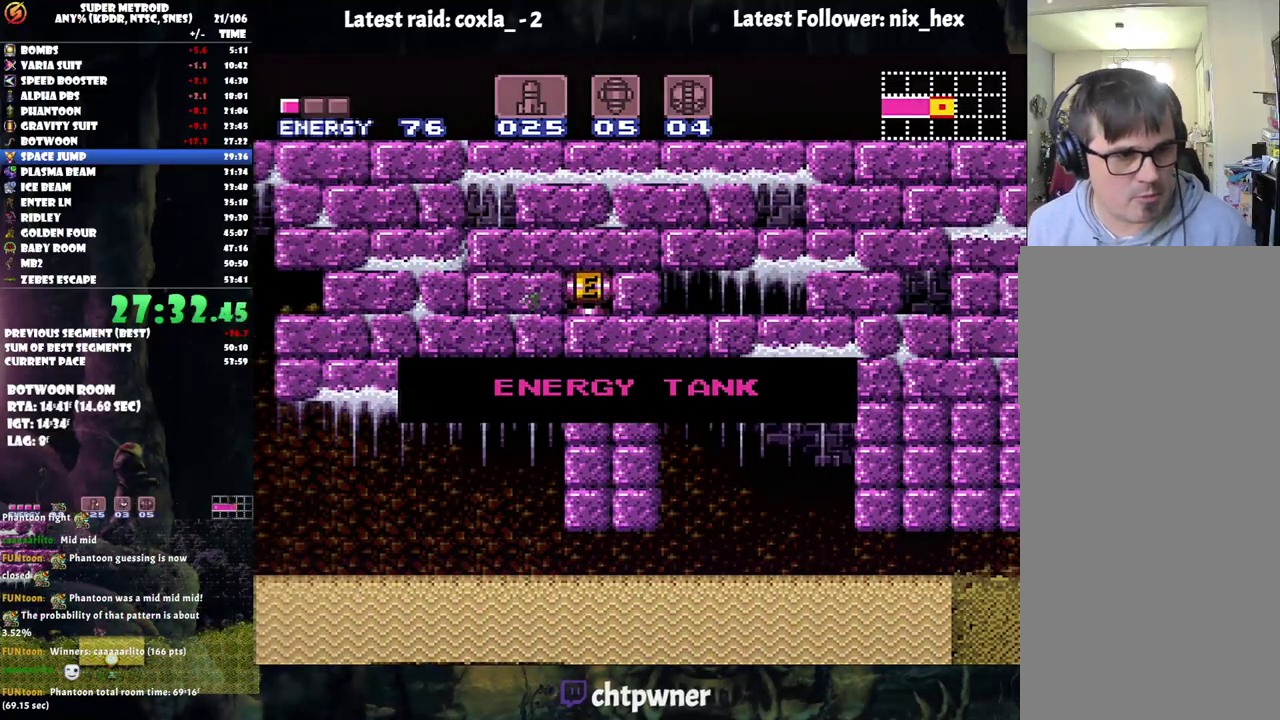
{"buttons": ["A", "DPAD_RIGHT"], "events": []}
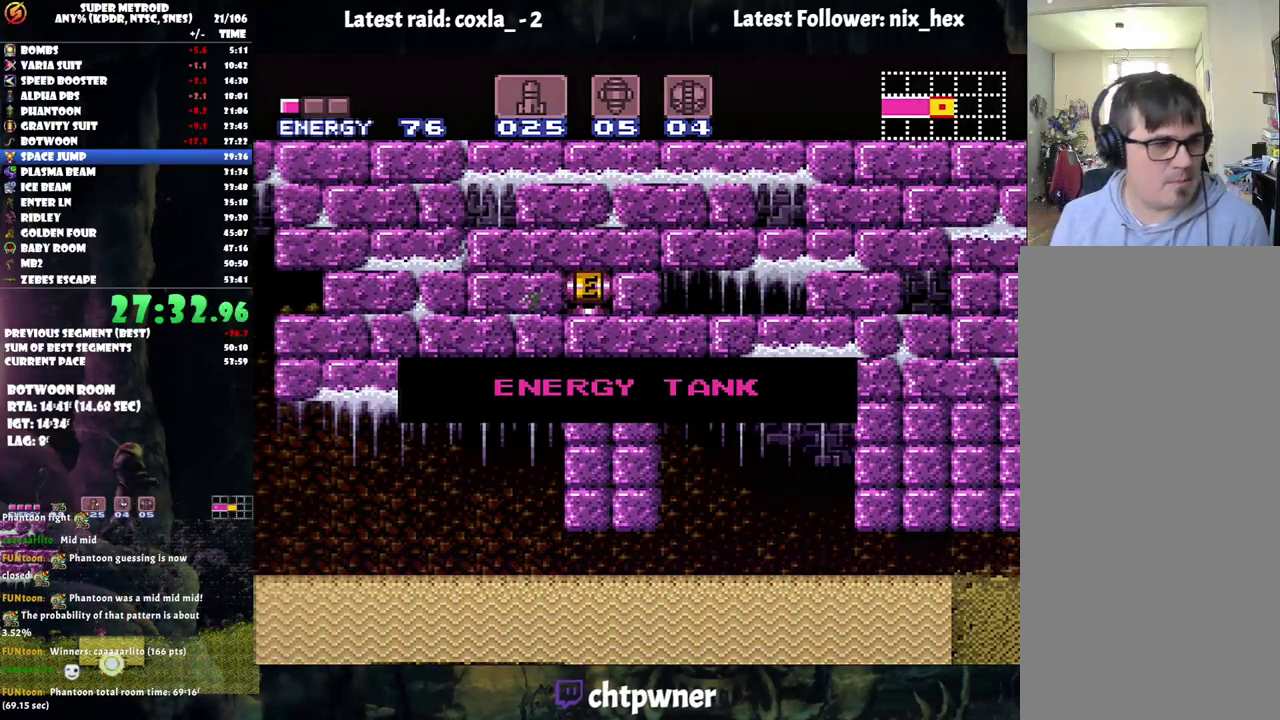
{"buttons": ["A", "DPAD_RIGHT"], "events": []}
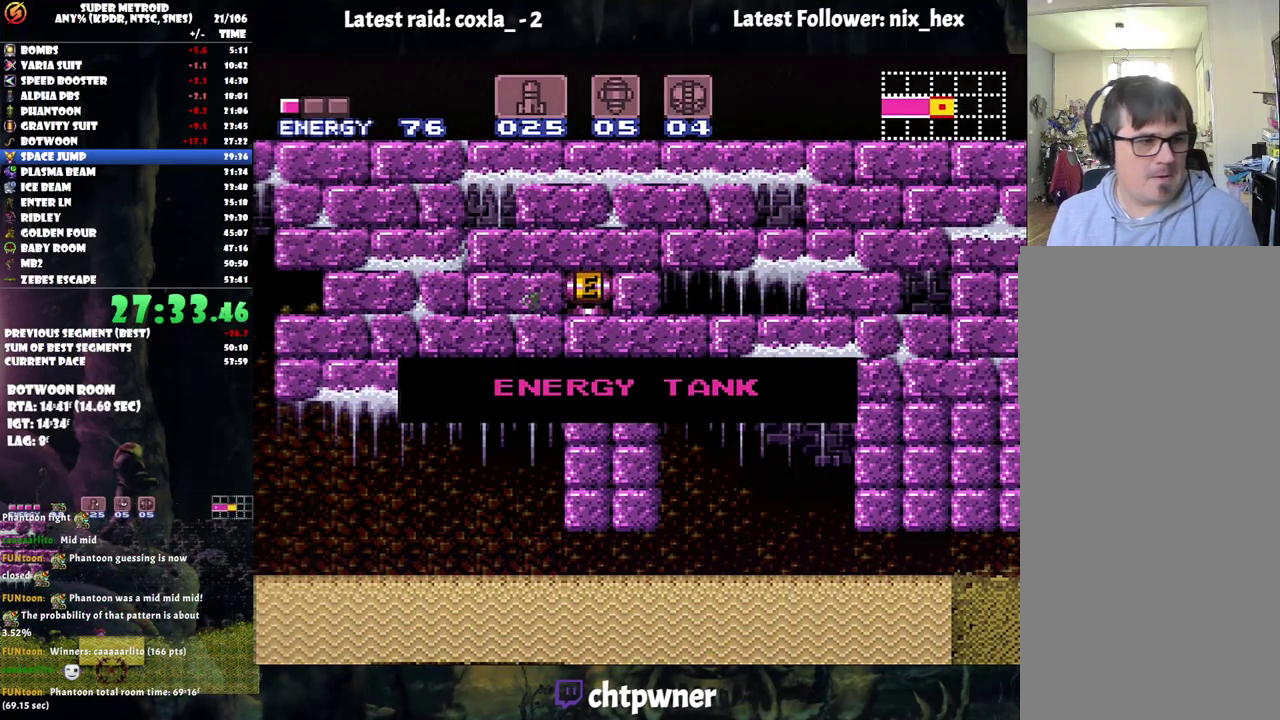
{"buttons": ["A", "DPAD_RIGHT"], "events": []}
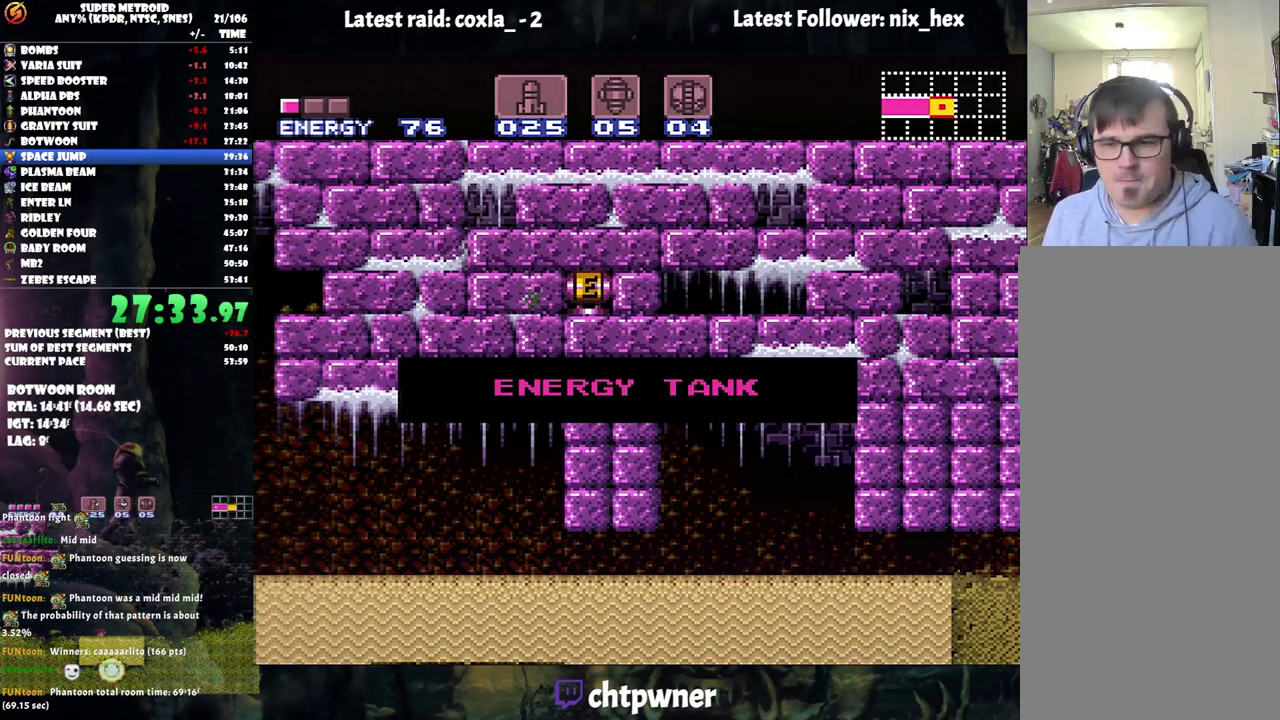
{"buttons": ["A", "DPAD_RIGHT"], "events": []}
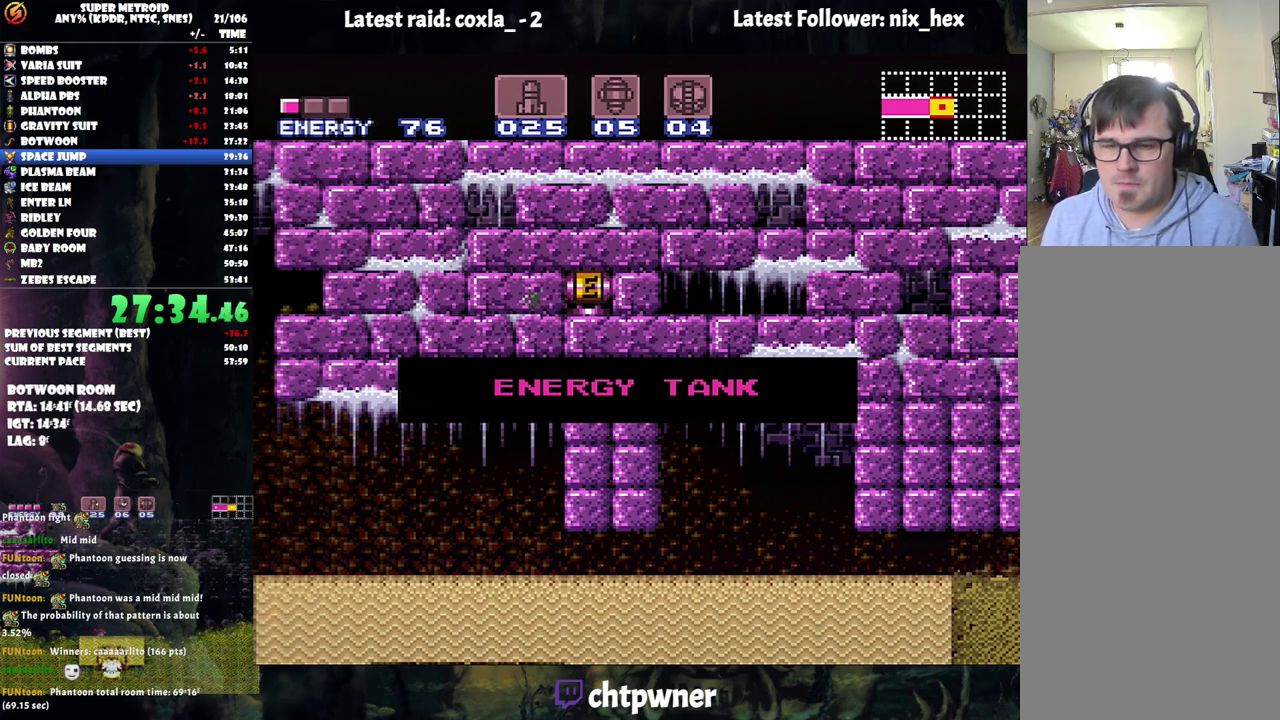
{"buttons": ["A", "DPAD_RIGHT"], "events": []}
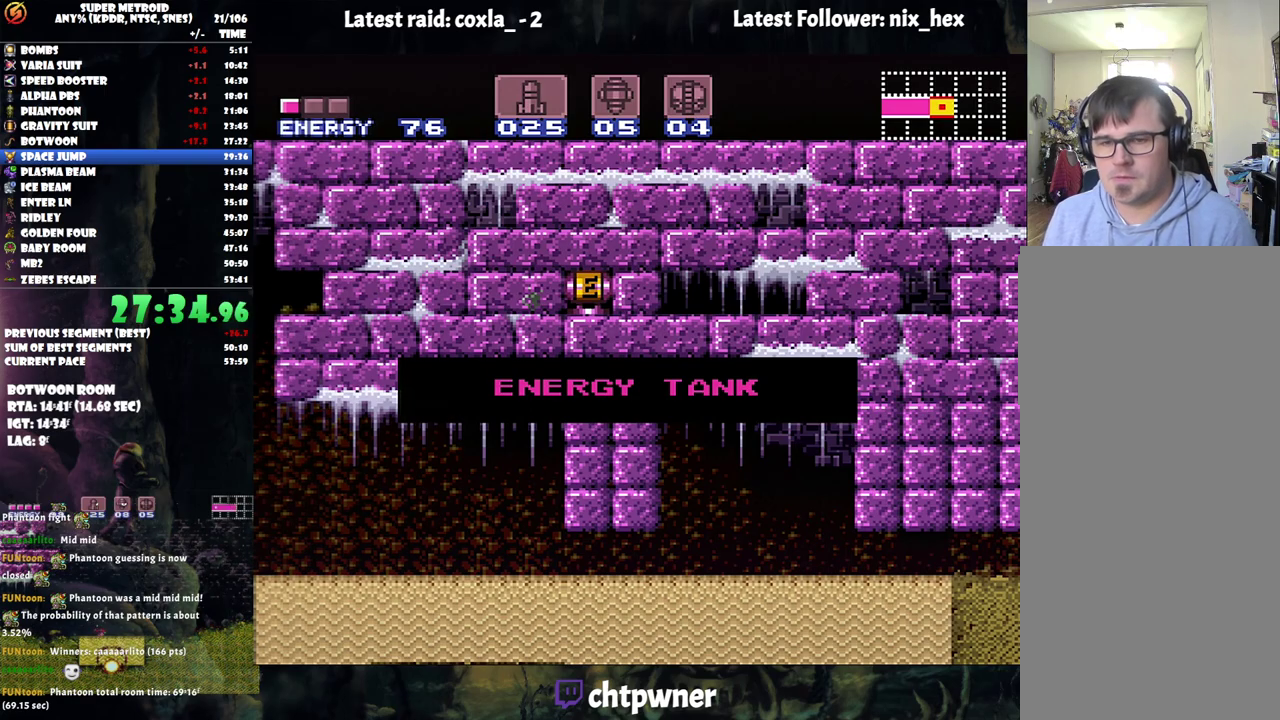
{"buttons": ["A", "DPAD_RIGHT"], "events": []}
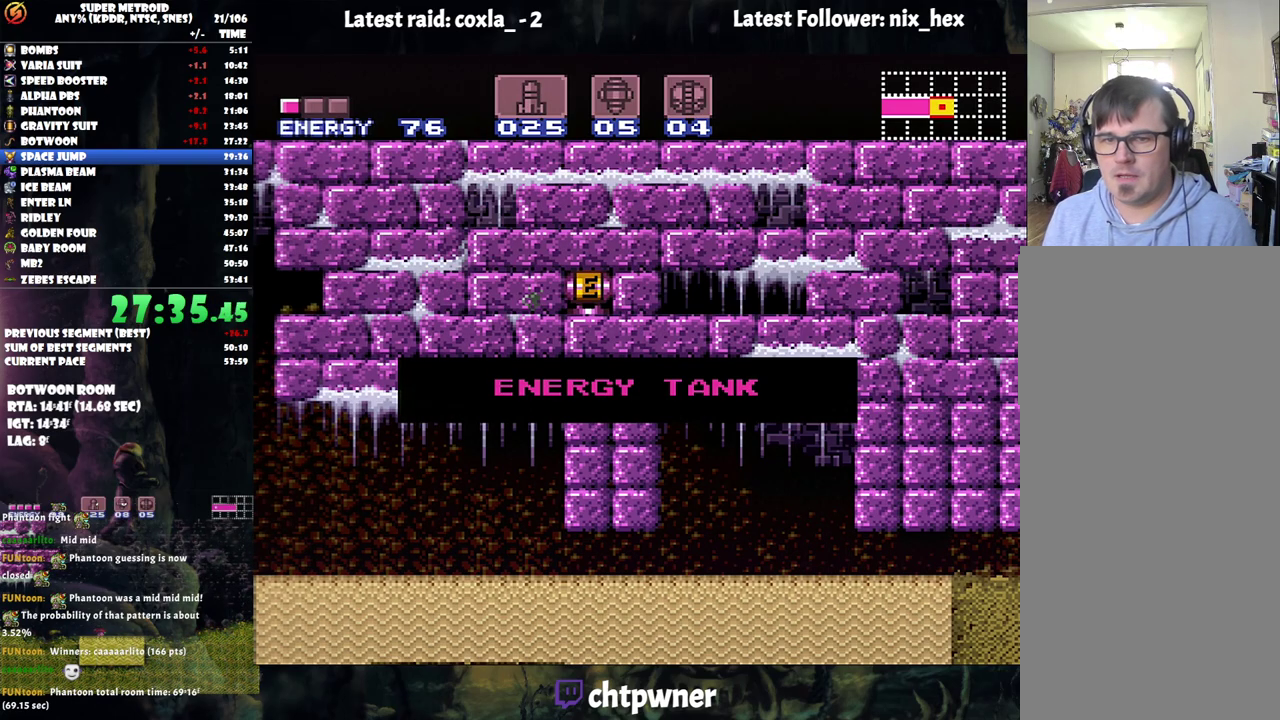
{"buttons": ["A", "DPAD_RIGHT"], "events": []}
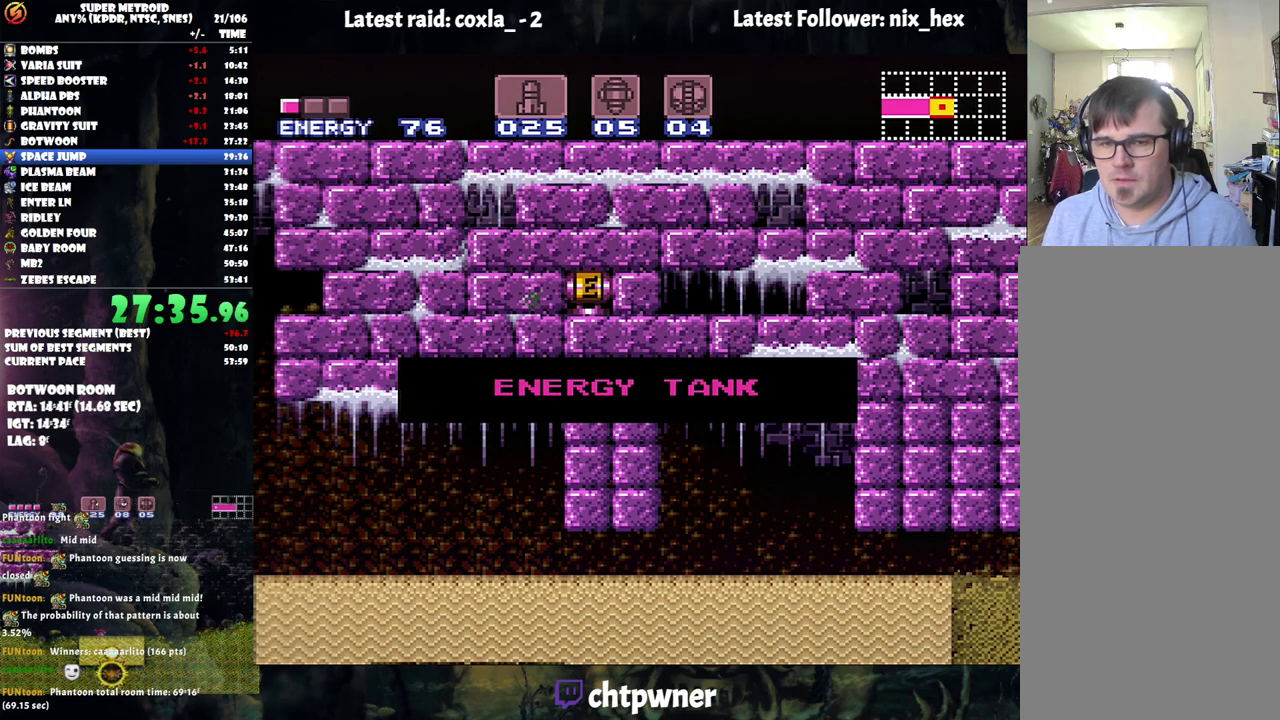
{"buttons": ["A", "DPAD_RIGHT"], "events": []}
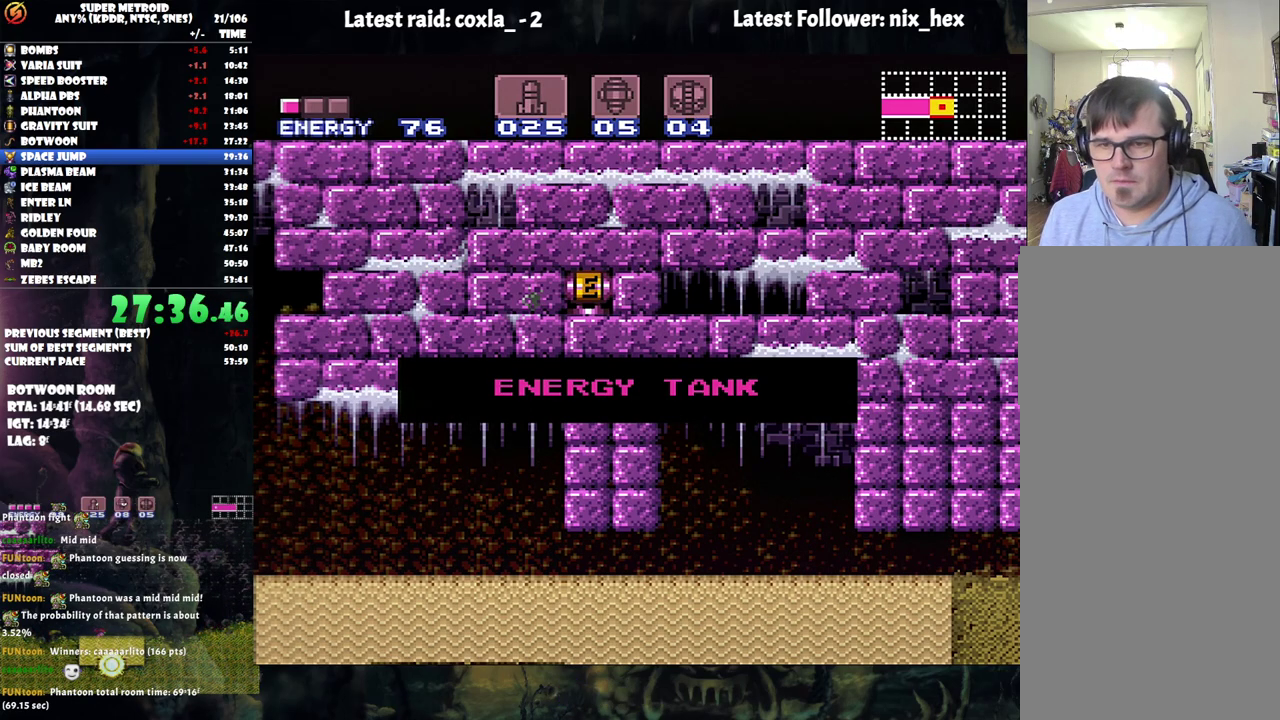
{"buttons": [], "events": [[317, "A", "up"], [317, "DPAD_RIGHT", "up"]]}